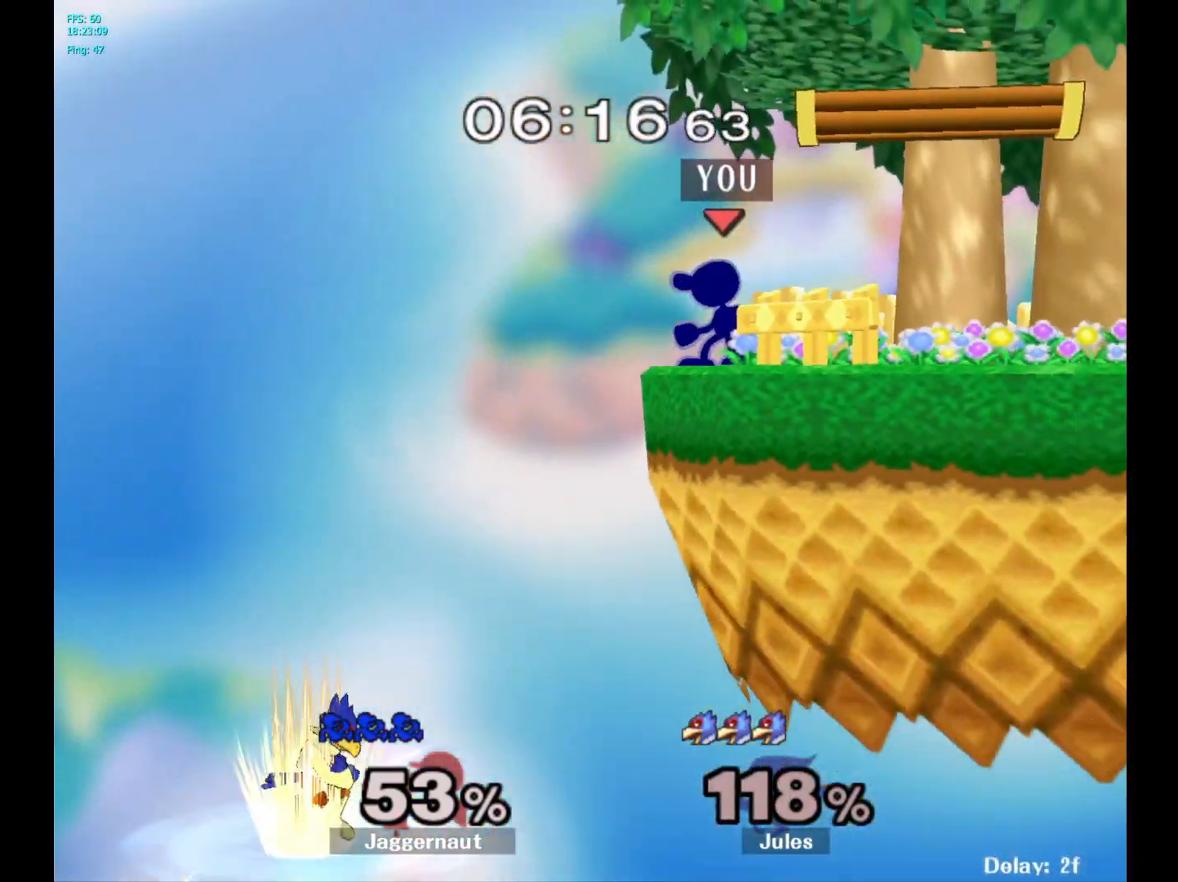
Gameplay with a controller (Nintendo layout); each line is a JSON object with the inputs held at the frame after it. "events" lists button and stick changes between this image and that frame as [ms after this image, input, new state], when the widget could be followed in between. Not read: L3 R3.
{"buttons": [], "left_stick": "down", "right_stick": "center", "events": [[150, "left_stick", "down"]]}
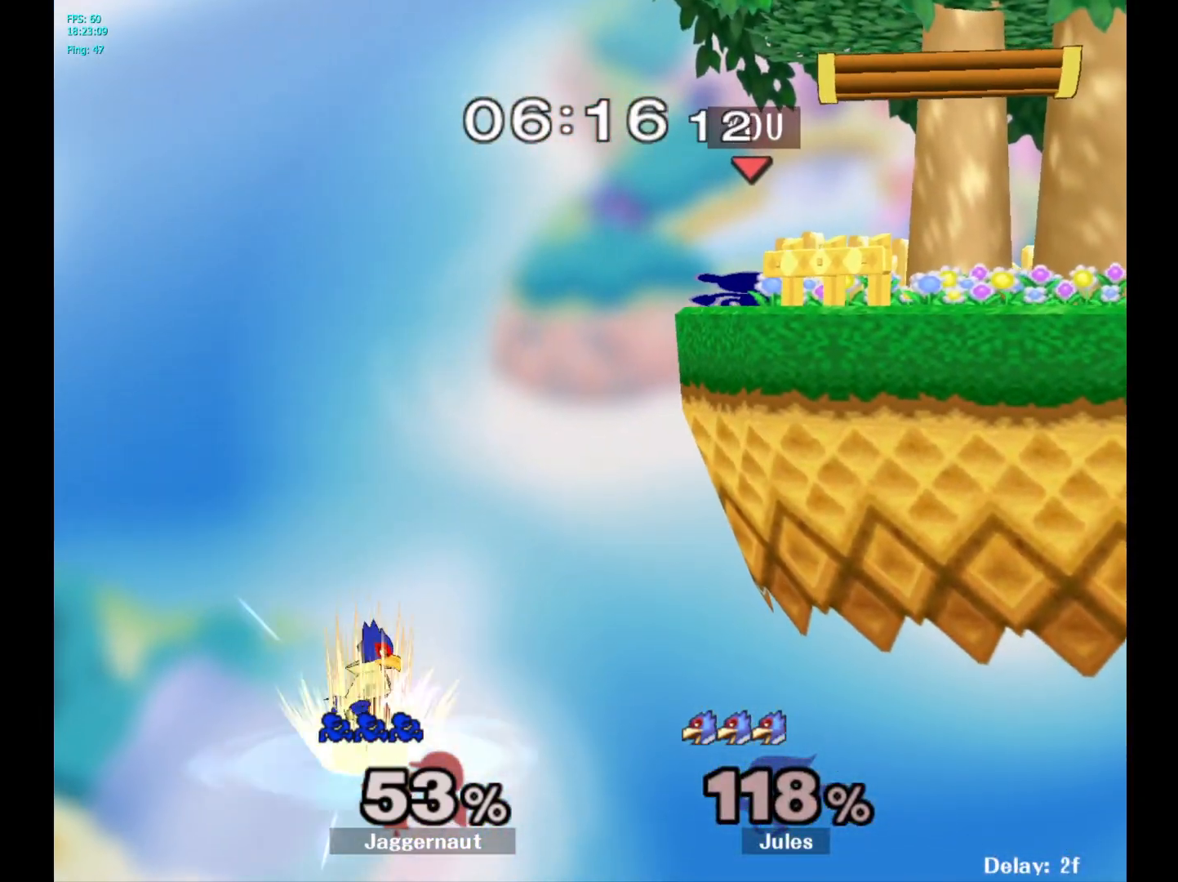
{"buttons": [], "left_stick": "down", "right_stick": "center", "events": [[300, "A", "down"], [450, "A", "up"]]}
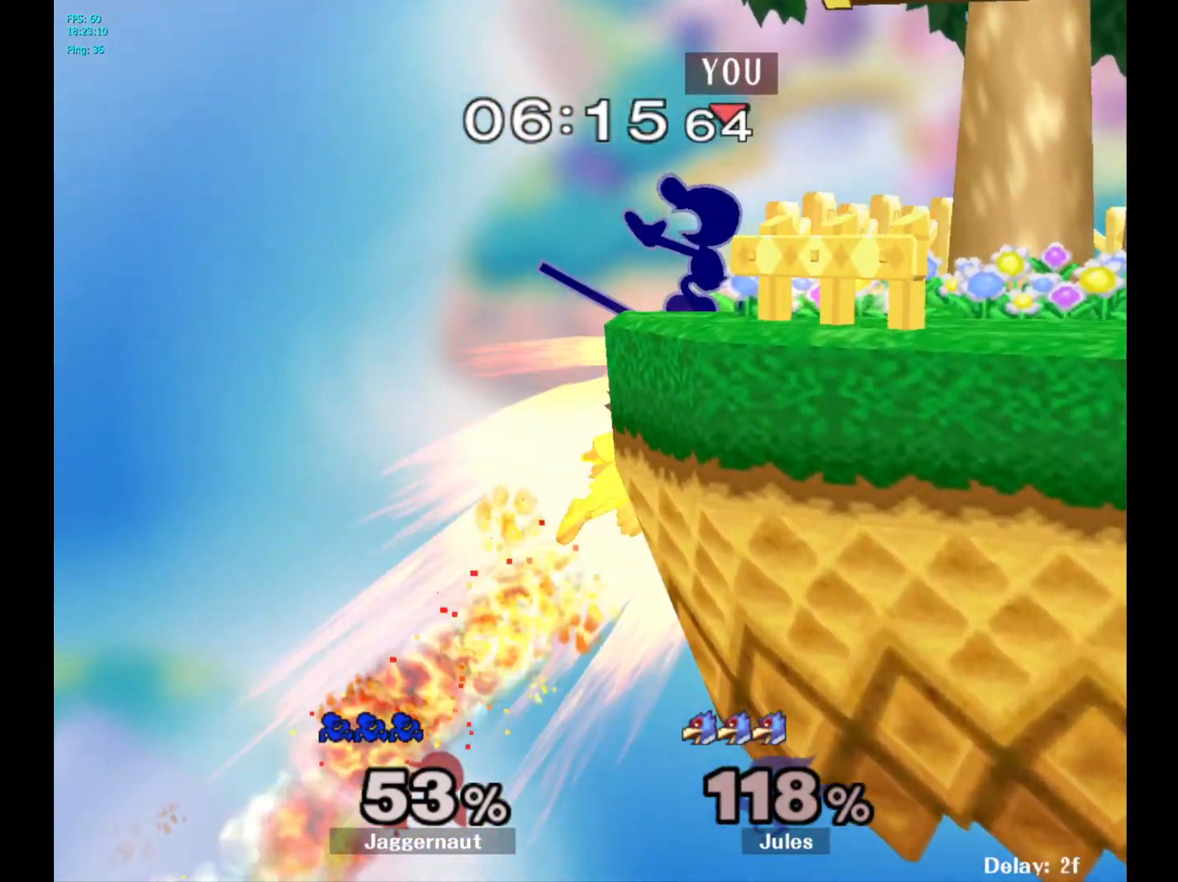
{"buttons": ["Y"], "left_stick": "center", "right_stick": "center", "events": [[250, "left_stick", "center"], [367, "Y", "down"]]}
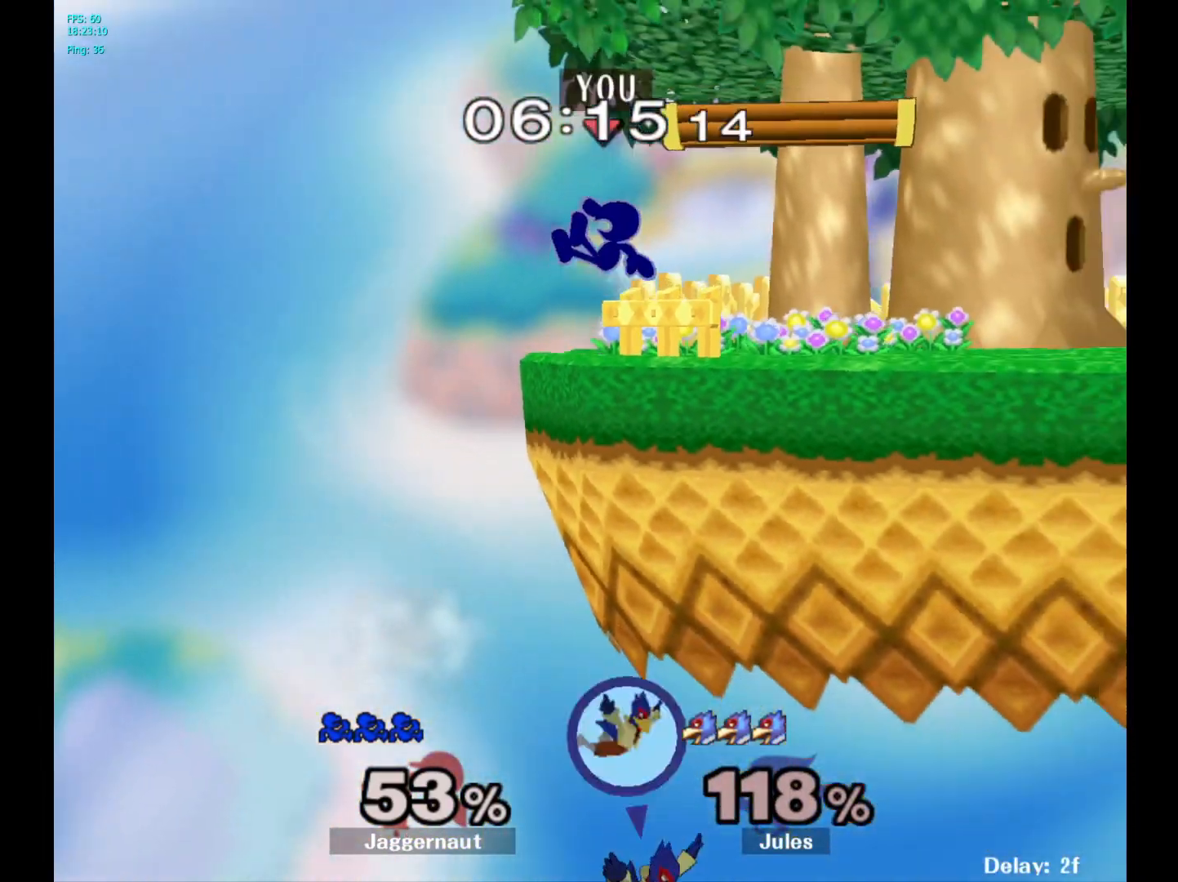
{"buttons": [], "left_stick": "center", "right_stick": "center", "events": [[33, "left_stick", "right"], [83, "Y", "up"], [400, "left_stick", "center"]]}
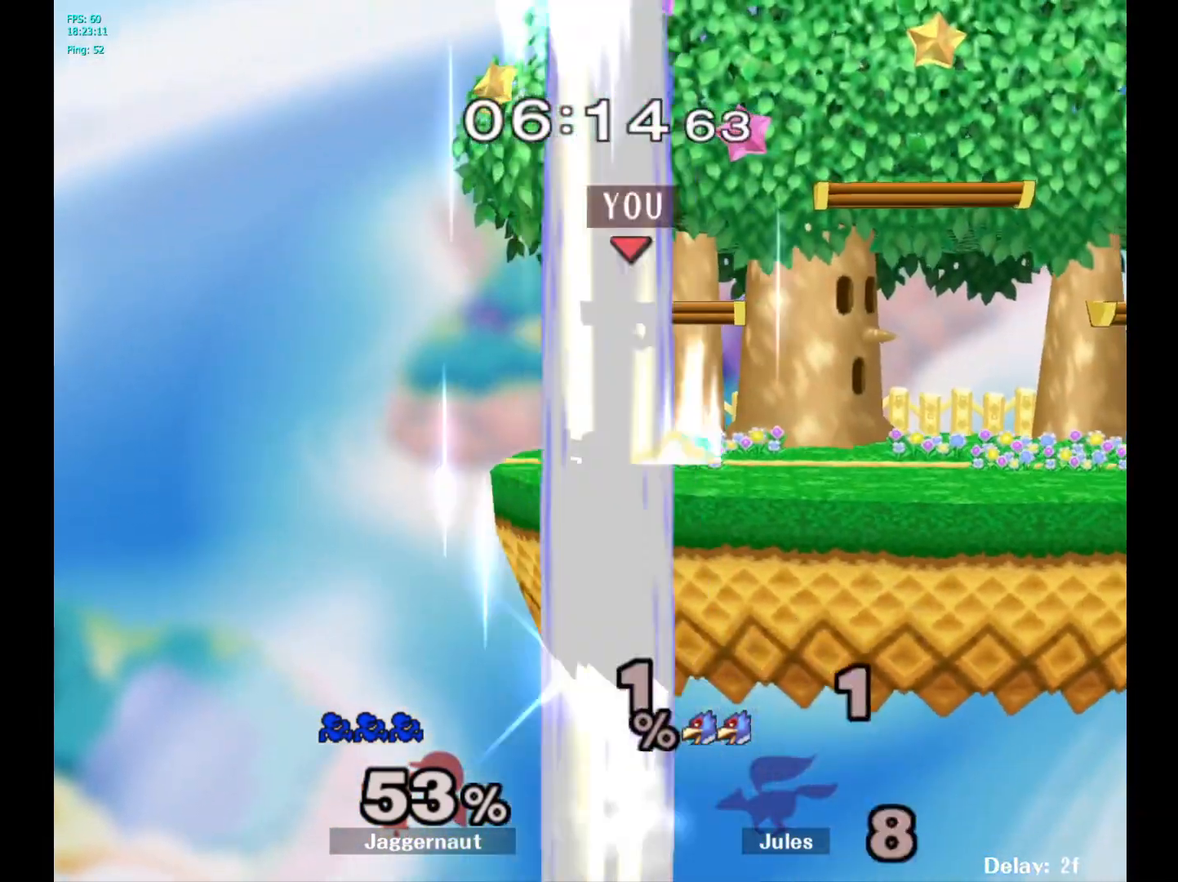
{"buttons": [], "left_stick": "center", "right_stick": "center", "events": [[117, "Y", "down"], [150, "left_stick", "right"], [283, "left_stick", "down-right"], [300, "R1", "down"], [400, "Y", "up"], [417, "left_stick", "center"], [433, "R1", "up"]]}
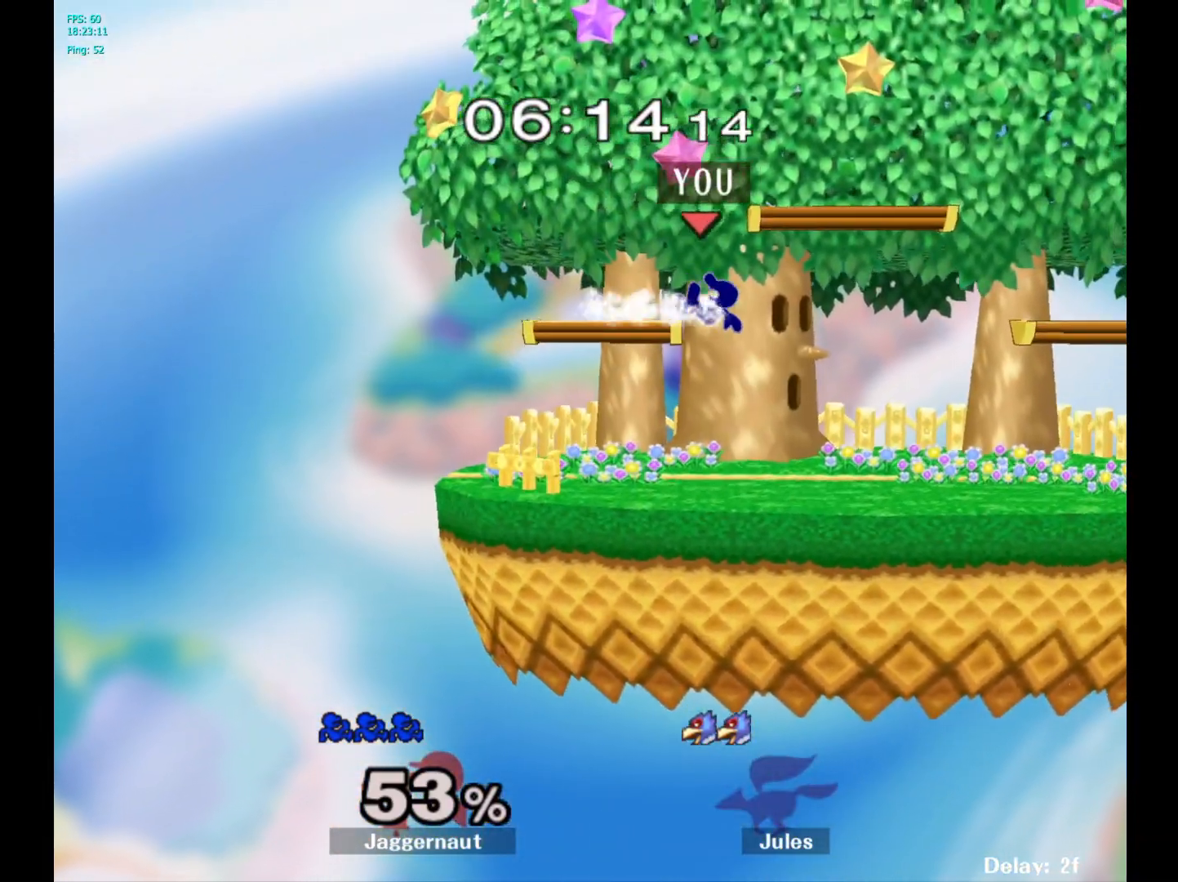
{"buttons": [], "left_stick": "right", "right_stick": "center", "events": [[17, "left_stick", "right"], [217, "left_stick", "down"], [383, "left_stick", "center"], [467, "left_stick", "right"]]}
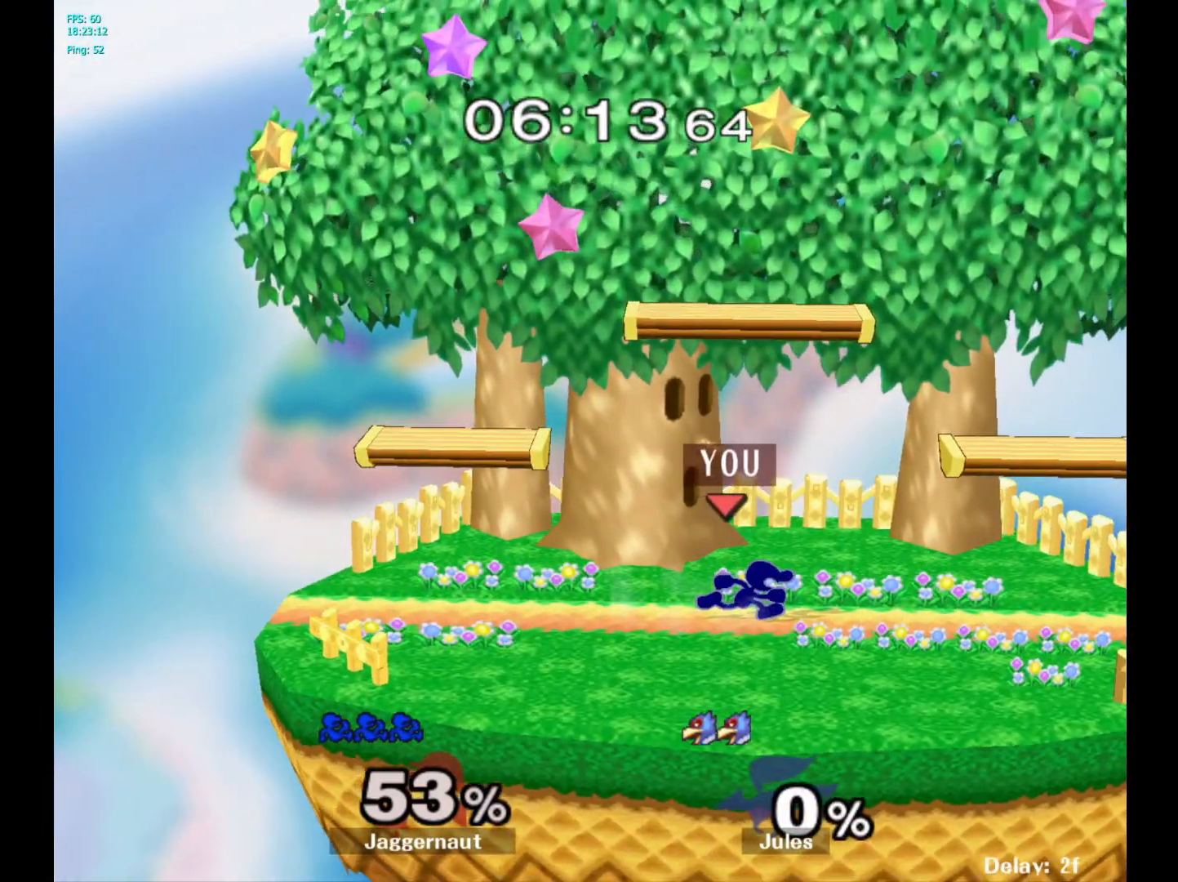
{"buttons": [], "left_stick": "right", "right_stick": "center", "events": [[83, "left_stick", "left"], [183, "left_stick", "right"], [283, "left_stick", "left"], [383, "left_stick", "right"]]}
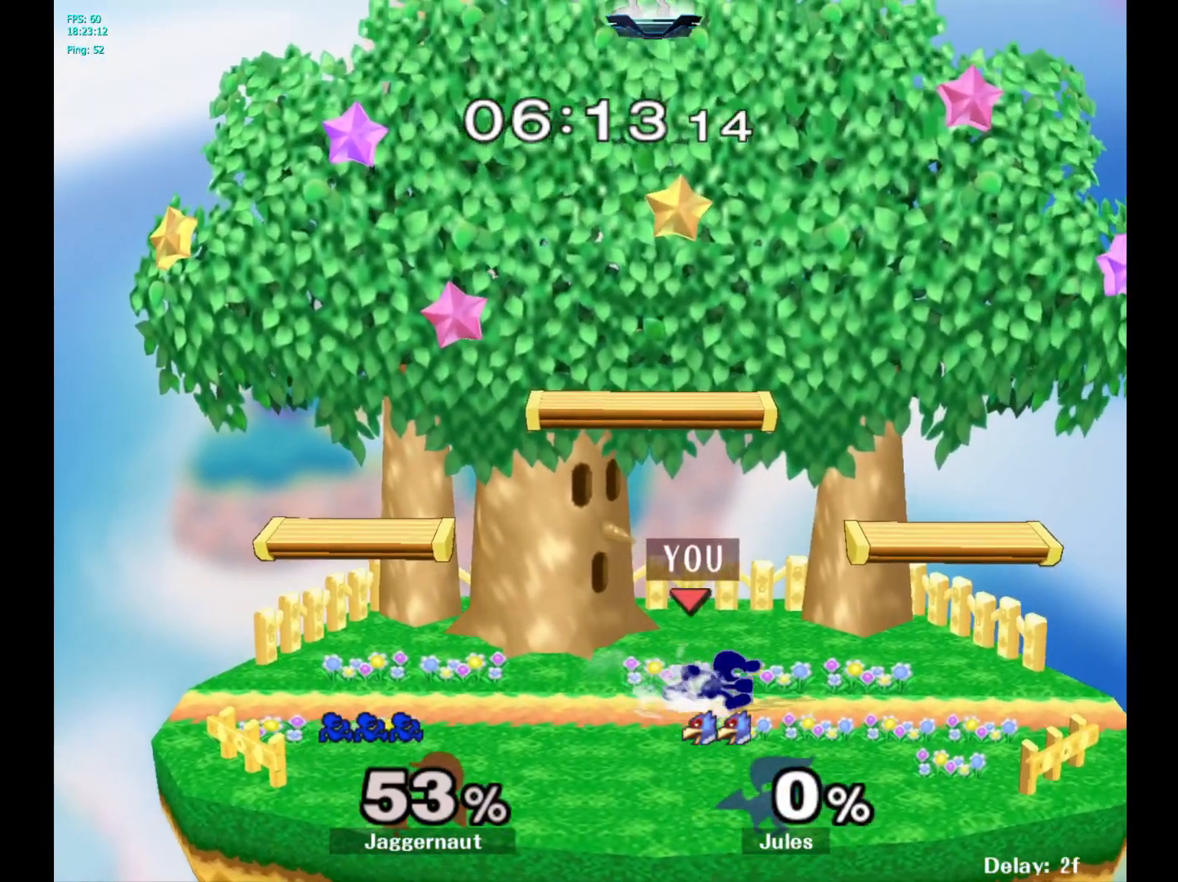
{"buttons": ["Y", "R1"], "left_stick": "center", "right_stick": "center", "events": [[33, "Y", "down"], [150, "Y", "up"], [217, "Y", "down"], [317, "left_stick", "down-right"], [400, "R1", "down"], [500, "left_stick", "center"]]}
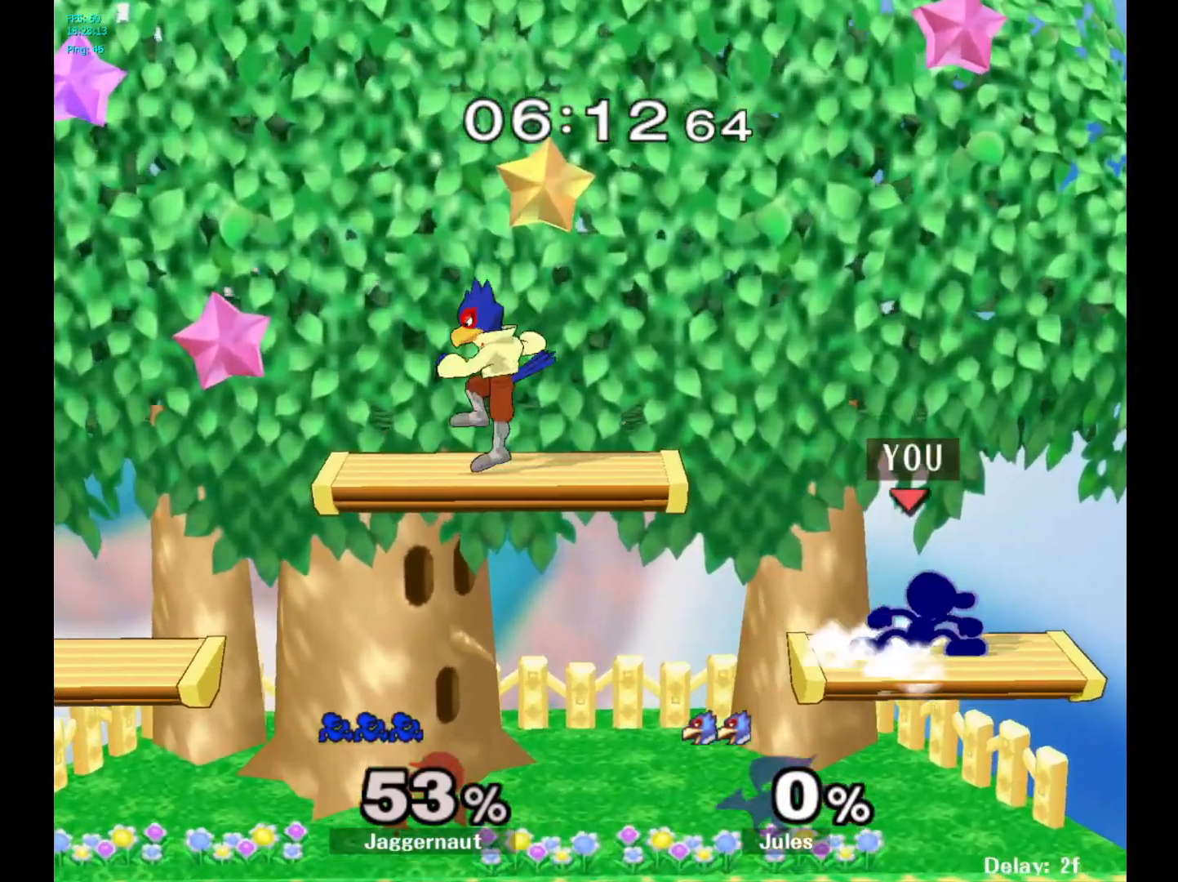
{"buttons": ["Y"], "left_stick": "down-left", "right_stick": "center", "events": [[17, "Y", "up"], [50, "R1", "up"], [100, "left_stick", "left"], [300, "Y", "down"], [450, "left_stick", "down-left"]]}
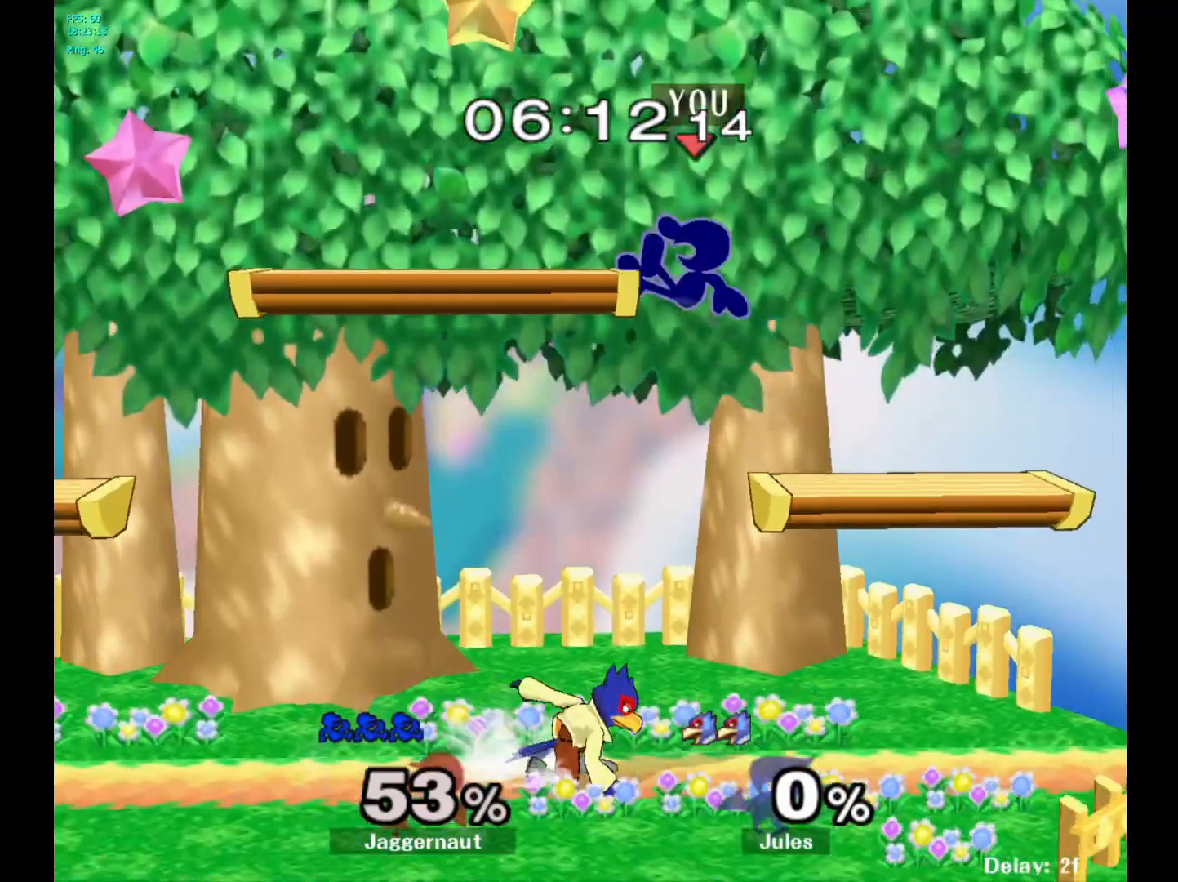
{"buttons": ["R1"], "left_stick": "down-left", "right_stick": "center", "events": [[67, "R1", "down"], [183, "left_stick", "left"], [217, "Y", "up"], [500, "left_stick", "down-left"]]}
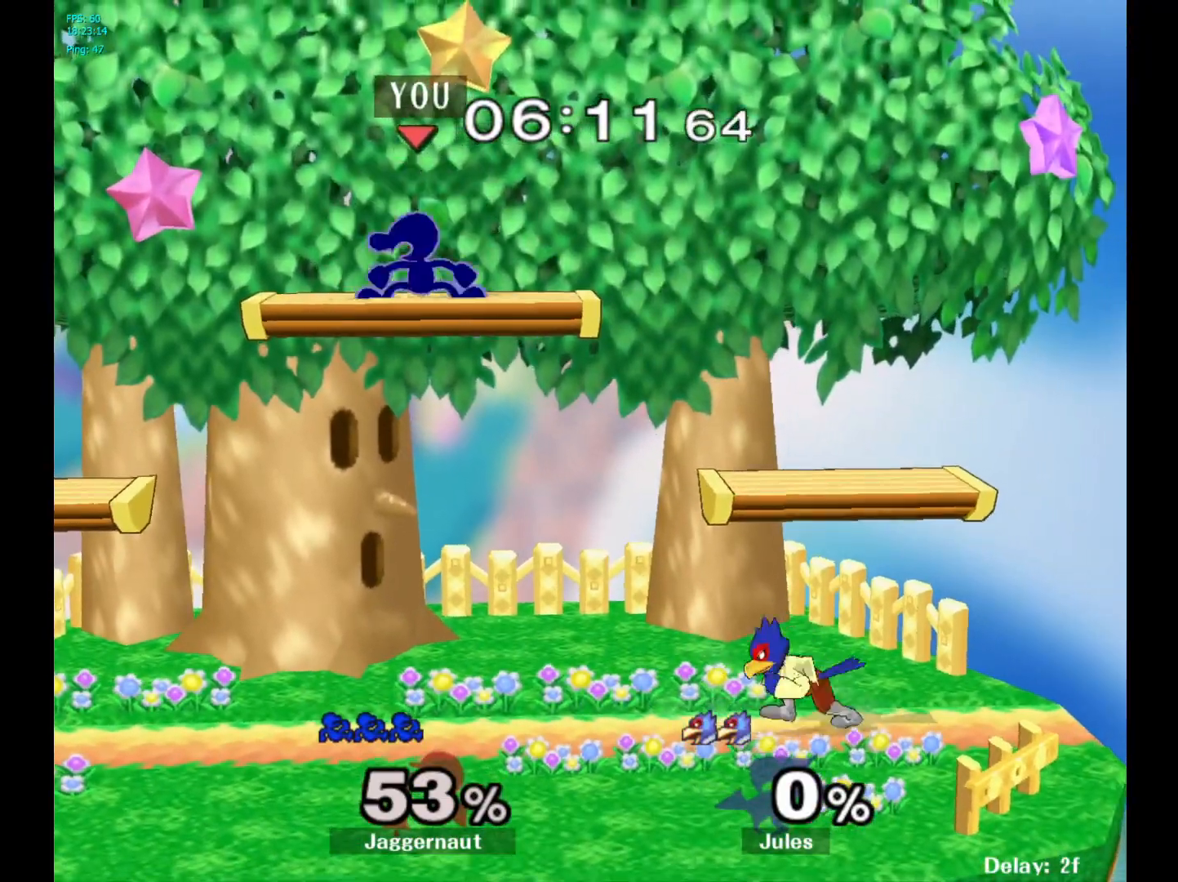
{"buttons": [], "left_stick": "left", "right_stick": "center", "events": [[33, "left_stick", "down"], [133, "Y", "down"], [150, "left_stick", "down-right"], [167, "R1", "up"], [233, "R1", "down"], [350, "left_stick", "center"], [367, "Y", "up"], [417, "R1", "up"], [467, "left_stick", "left"]]}
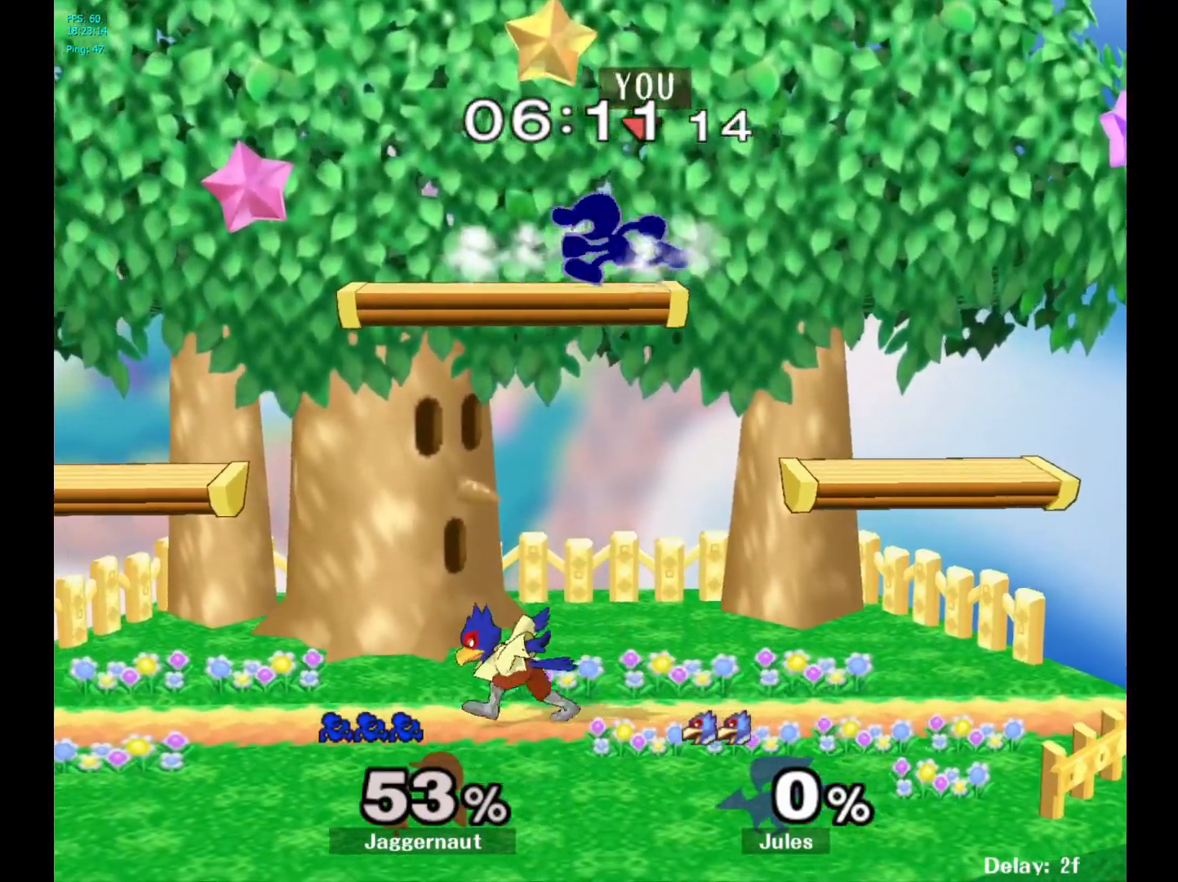
{"buttons": ["R1"], "left_stick": "left", "right_stick": "center", "events": [[100, "R1", "down"]]}
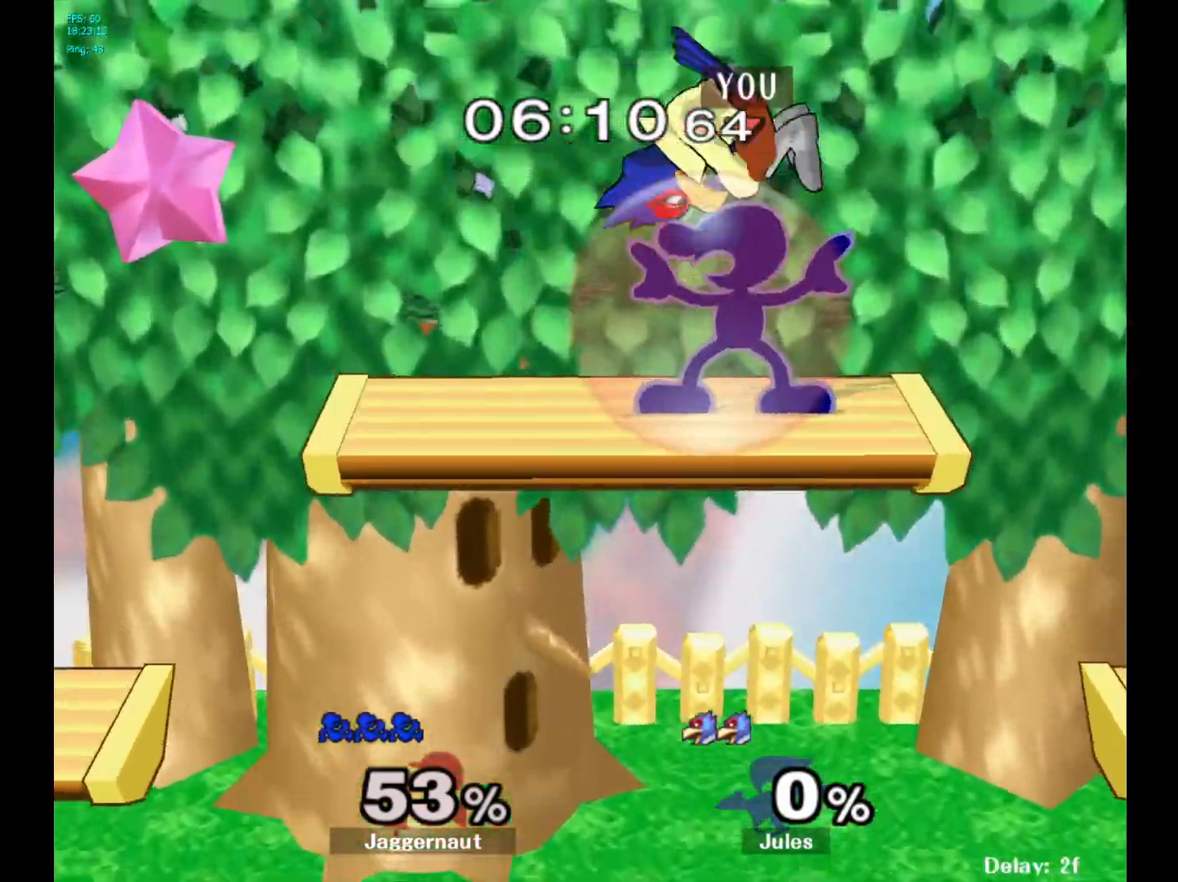
{"buttons": ["R1"], "left_stick": "down", "right_stick": "center", "events": [[150, "left_stick", "down-left"], [283, "left_stick", "down"]]}
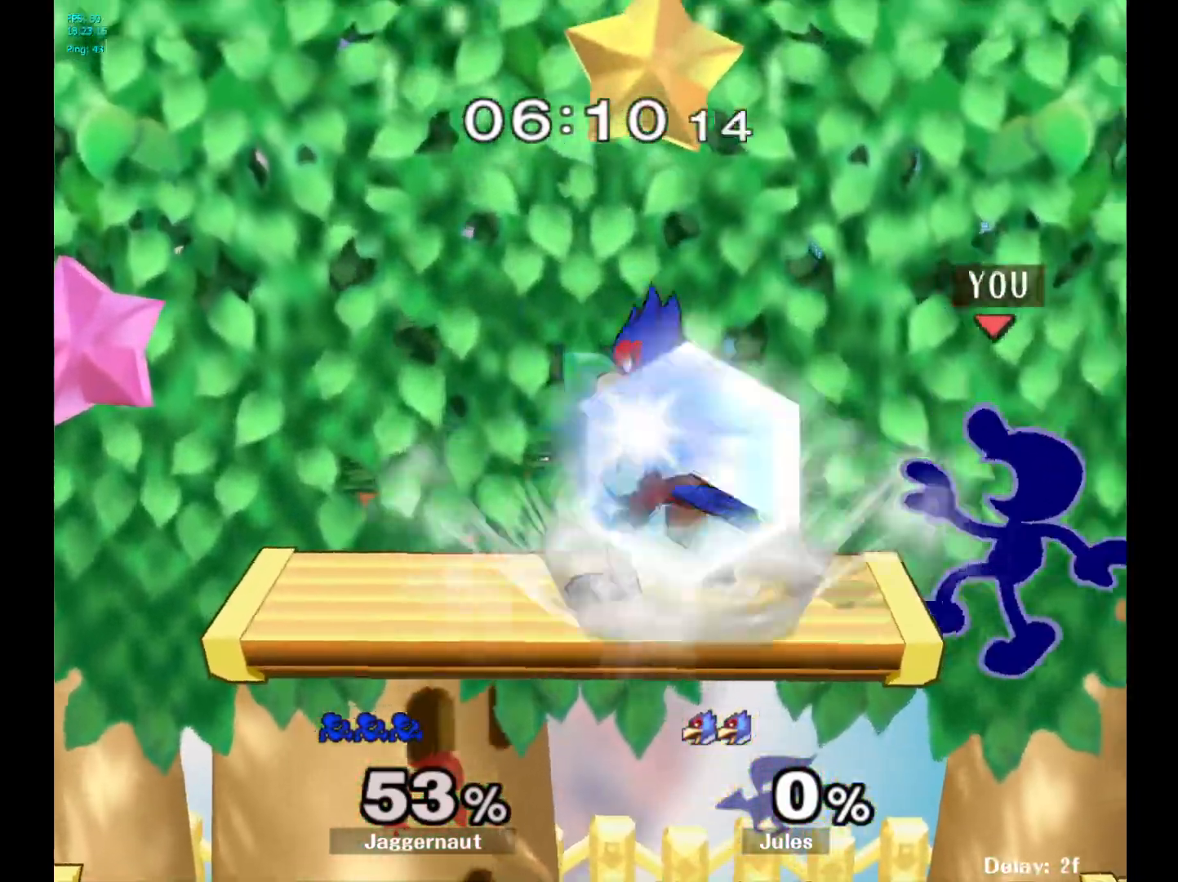
{"buttons": ["A"], "left_stick": "up", "right_stick": "center", "events": [[50, "left_stick", "left"], [233, "R1", "up"], [283, "Y", "down"], [383, "A", "down"], [400, "left_stick", "up"], [433, "Y", "up"]]}
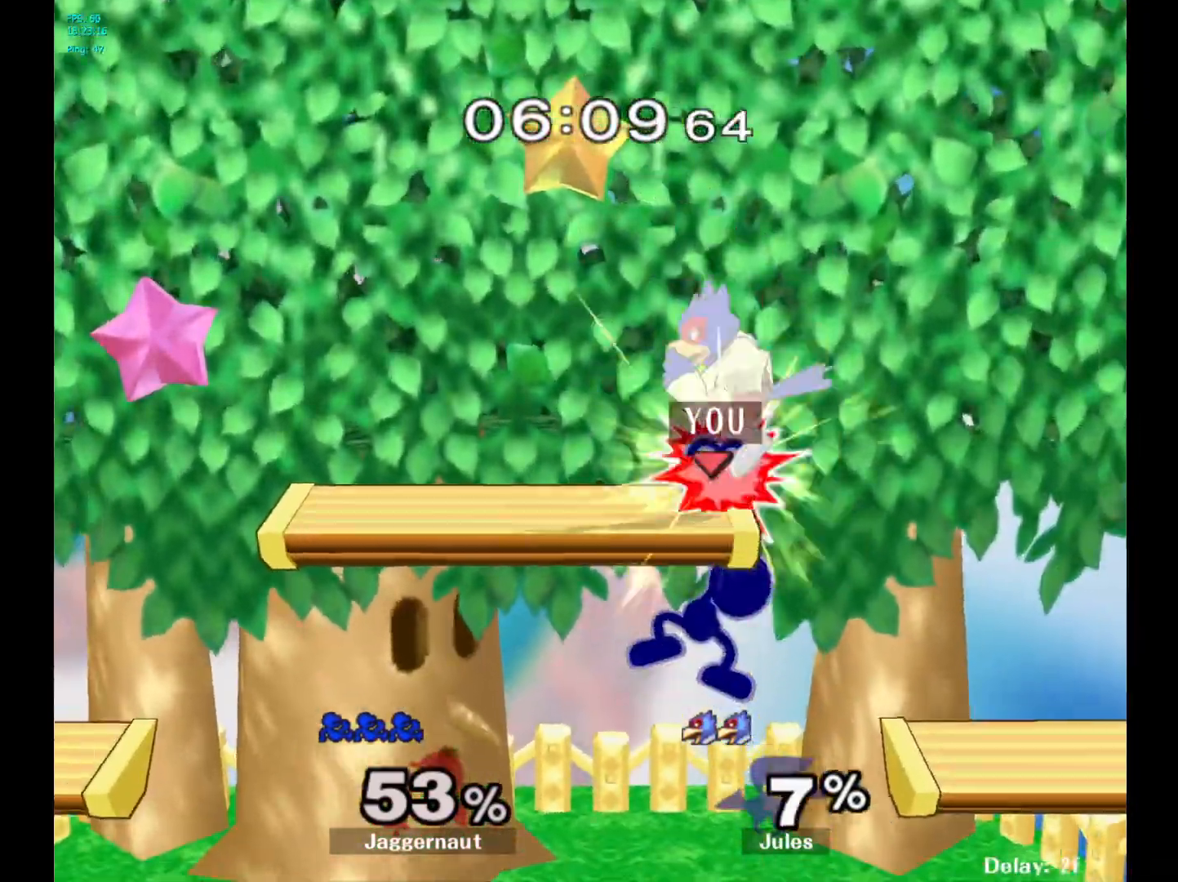
{"buttons": [], "left_stick": "up-right", "right_stick": "center", "events": [[83, "A", "up"], [83, "left_stick", "up-right"], [267, "left_stick", "up-left"], [383, "left_stick", "up-right"]]}
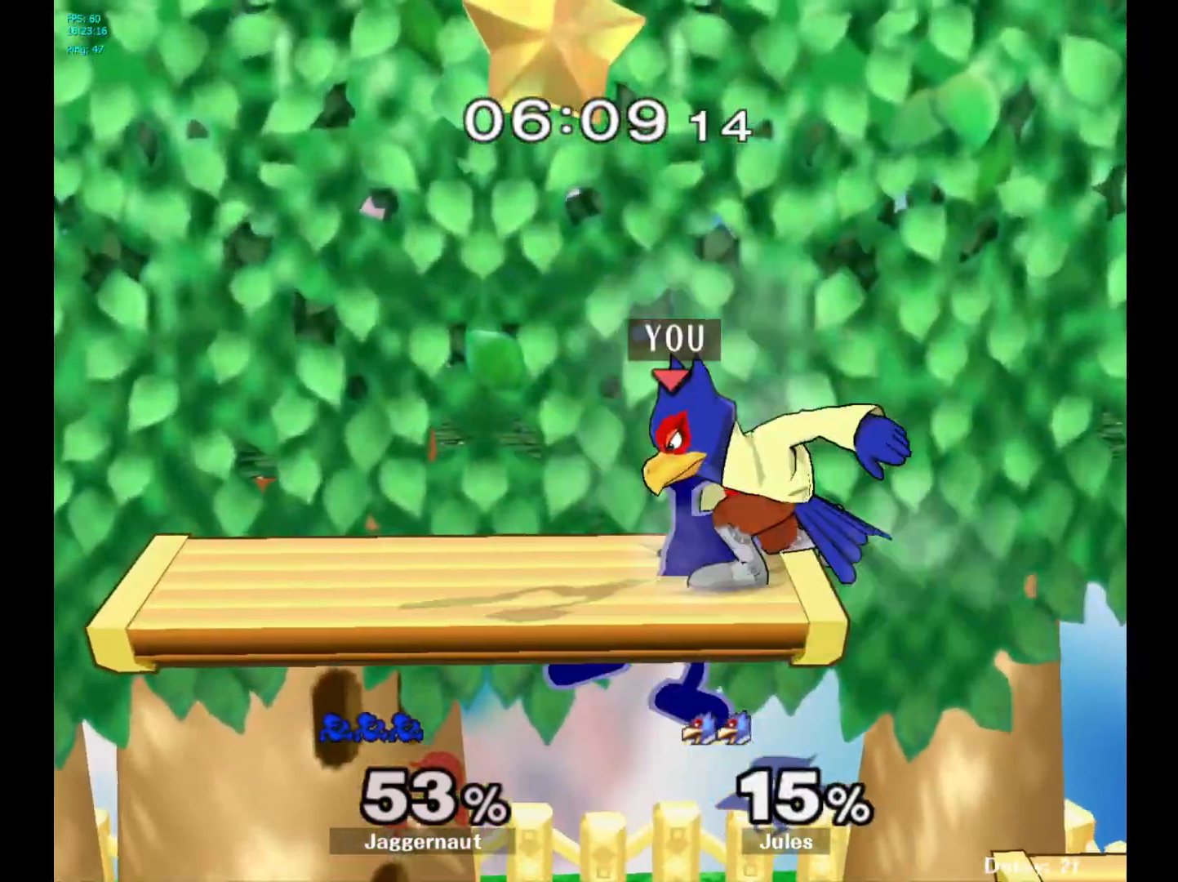
{"buttons": ["B"], "left_stick": "up", "right_stick": "center", "events": [[67, "left_stick", "up"], [350, "B", "down"], [433, "B", "up"], [500, "B", "down"]]}
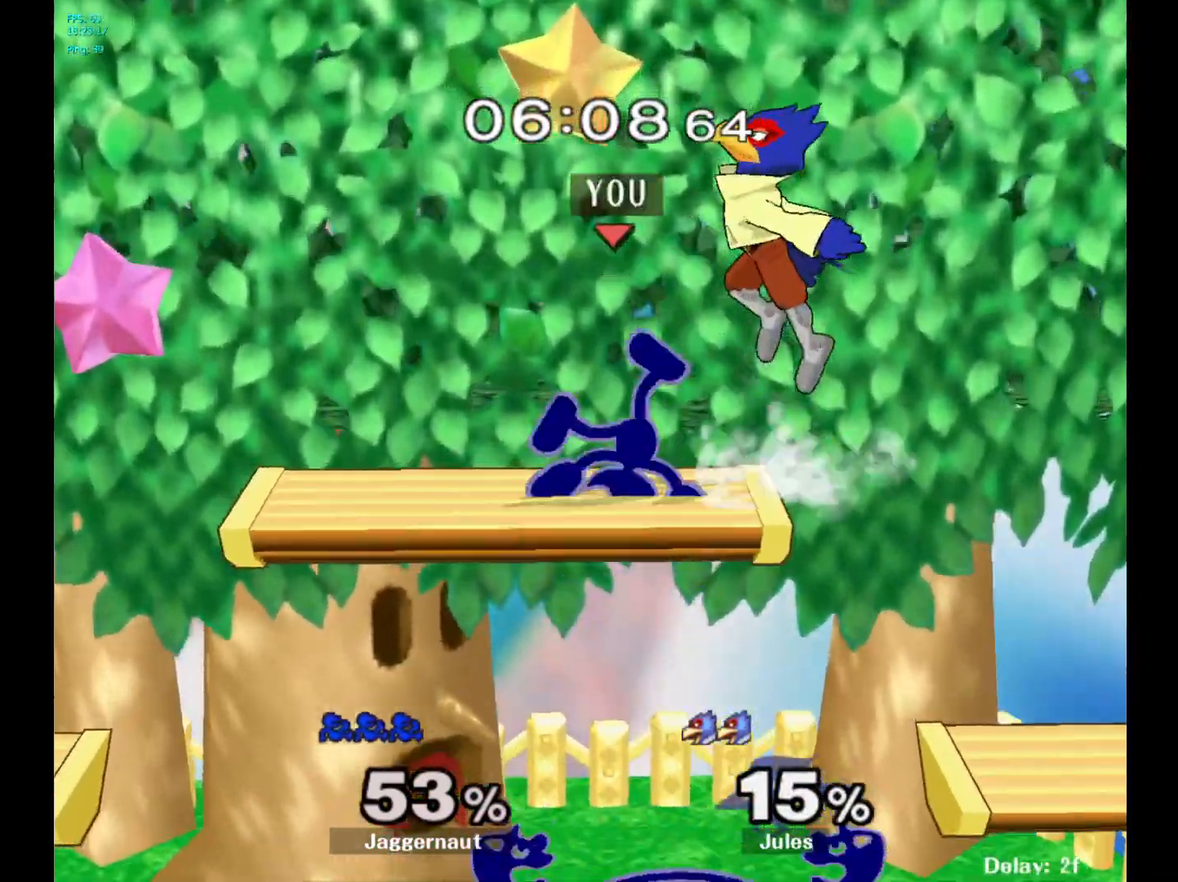
{"buttons": [], "left_stick": "down-left", "right_stick": "center", "events": [[33, "left_stick", "up-left"], [117, "B", "up"], [233, "left_stick", "left"], [467, "left_stick", "down-left"]]}
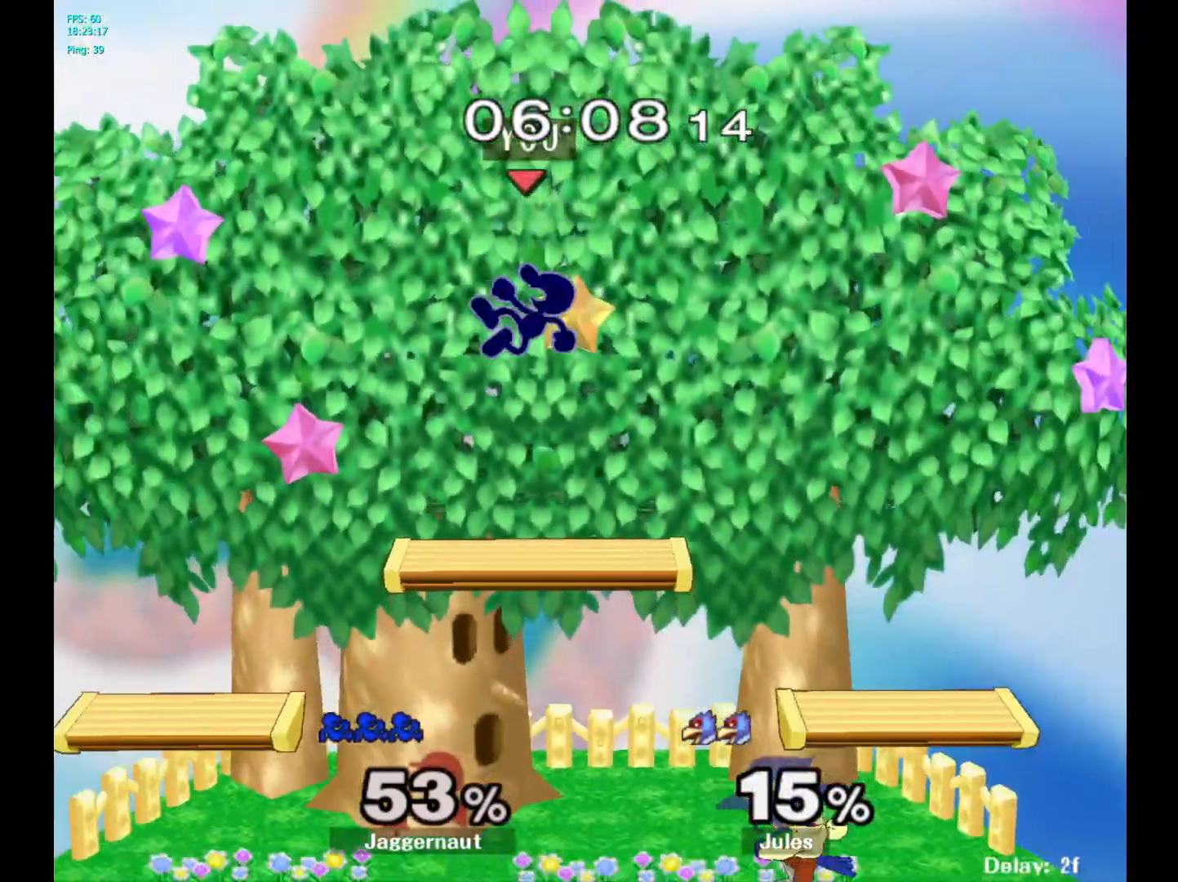
{"buttons": ["R1"], "left_stick": "right", "right_stick": "center", "events": [[133, "left_stick", "left"], [283, "R1", "down"], [367, "left_stick", "right"]]}
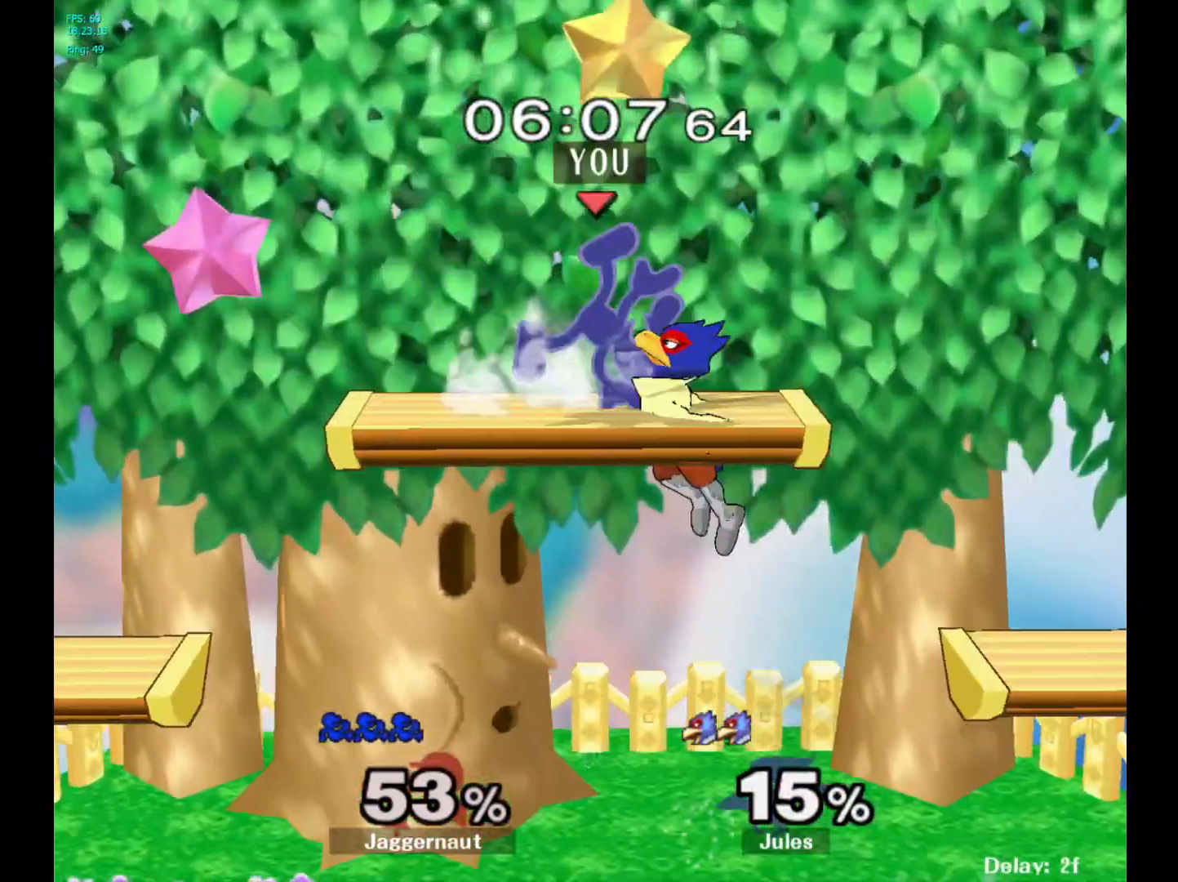
{"buttons": [], "left_stick": "left", "right_stick": "center", "events": [[300, "R1", "up"], [350, "left_stick", "center"], [467, "left_stick", "left"]]}
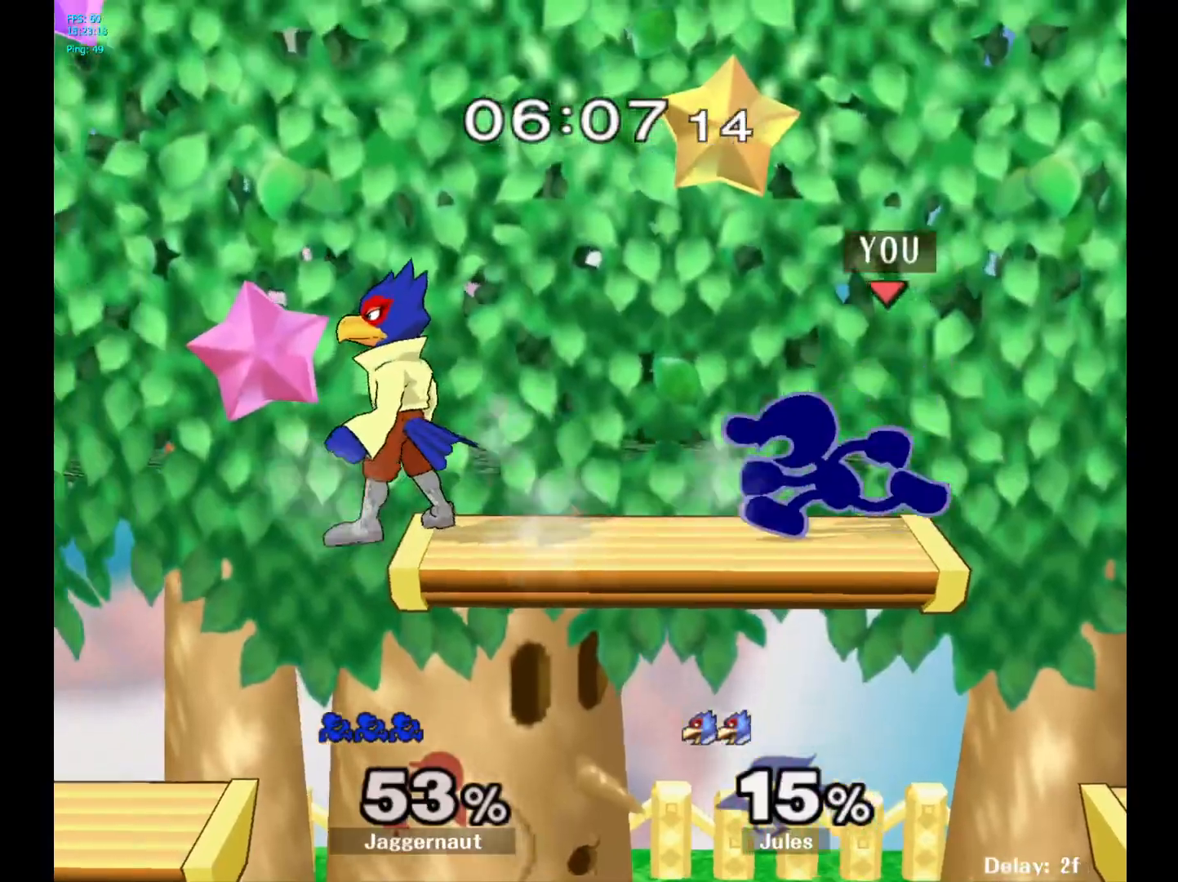
{"buttons": ["R1"], "left_stick": "down", "right_stick": "center", "events": [[100, "R1", "down"], [333, "left_stick", "down-left"], [450, "left_stick", "down"]]}
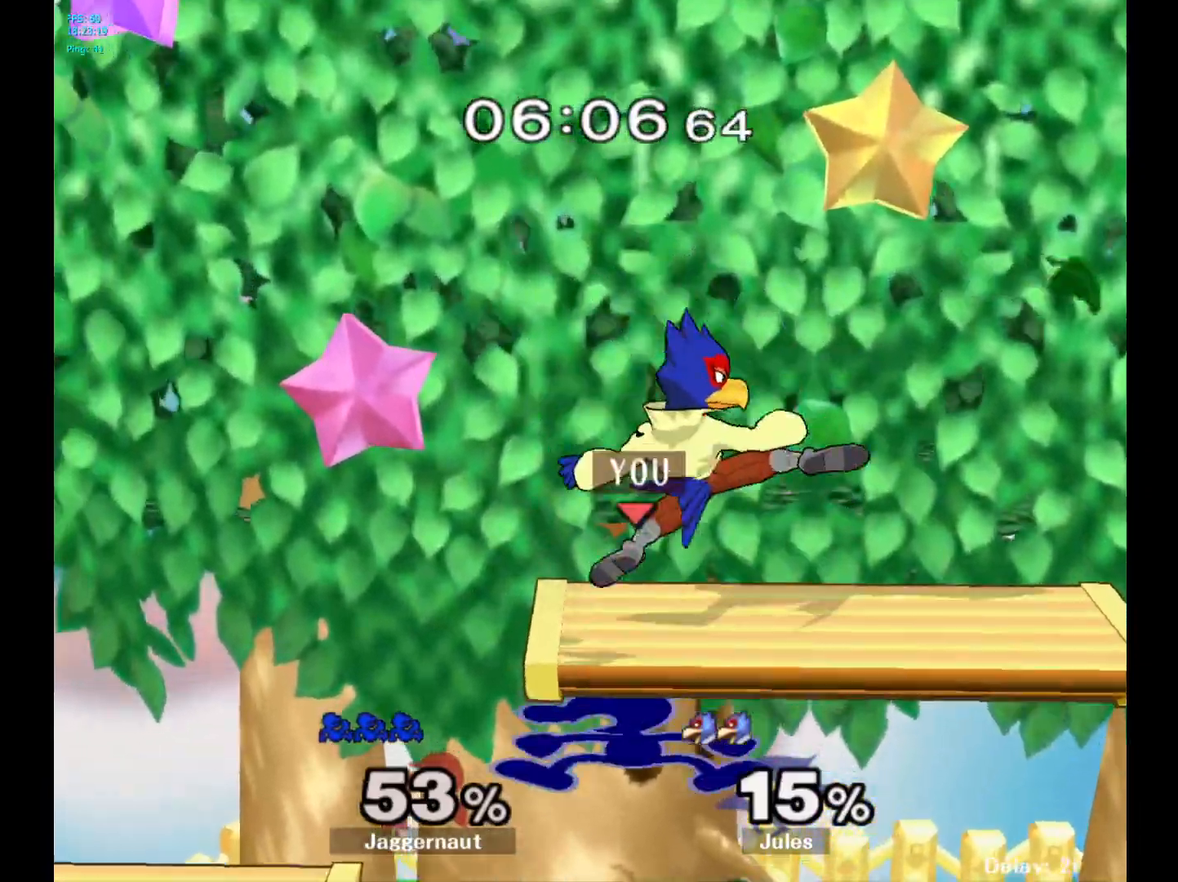
{"buttons": [], "left_stick": "up", "right_stick": "center", "events": [[167, "R1", "up"], [183, "left_stick", "right"], [250, "Y", "down"], [267, "left_stick", "up"], [283, "A", "down"], [350, "Y", "up"], [467, "A", "up"]]}
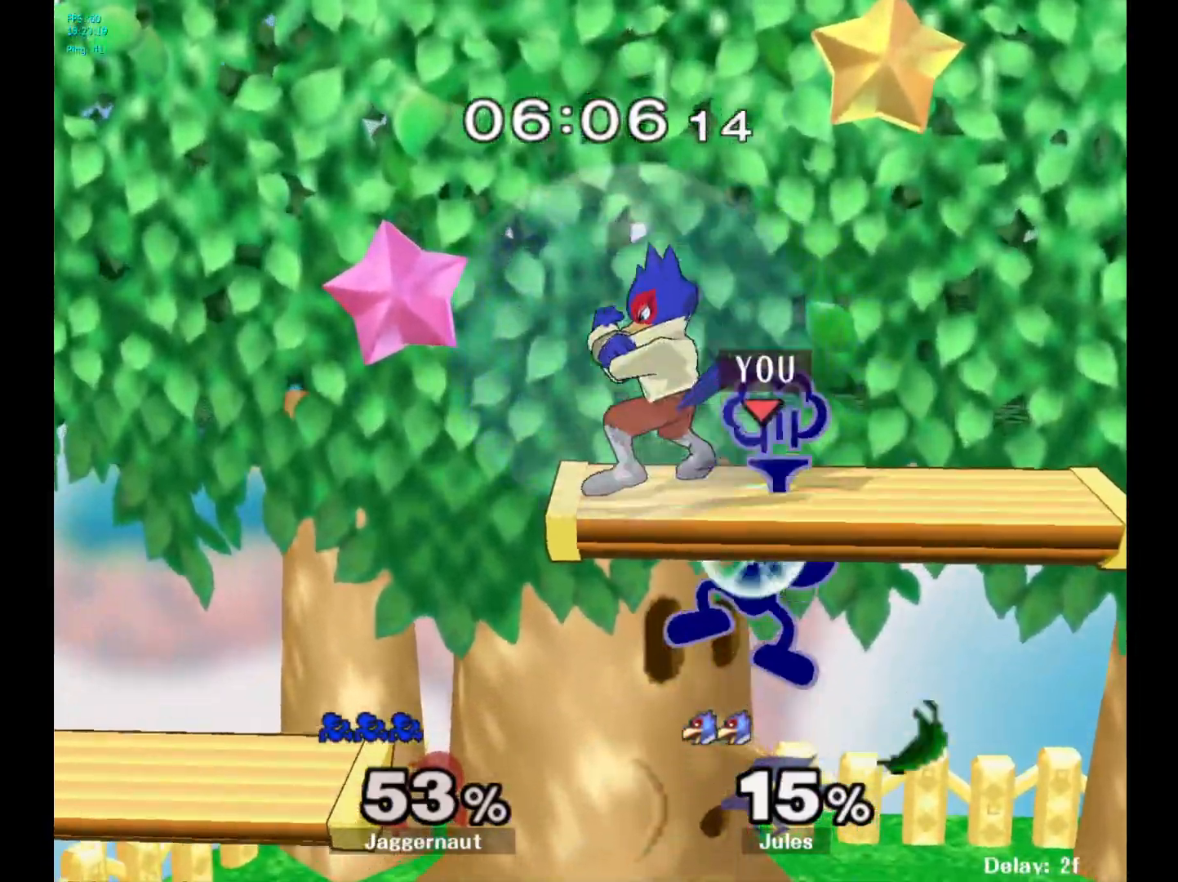
{"buttons": [], "left_stick": "up-right", "right_stick": "center", "events": [[17, "left_stick", "up-left"], [350, "left_stick", "up-right"]]}
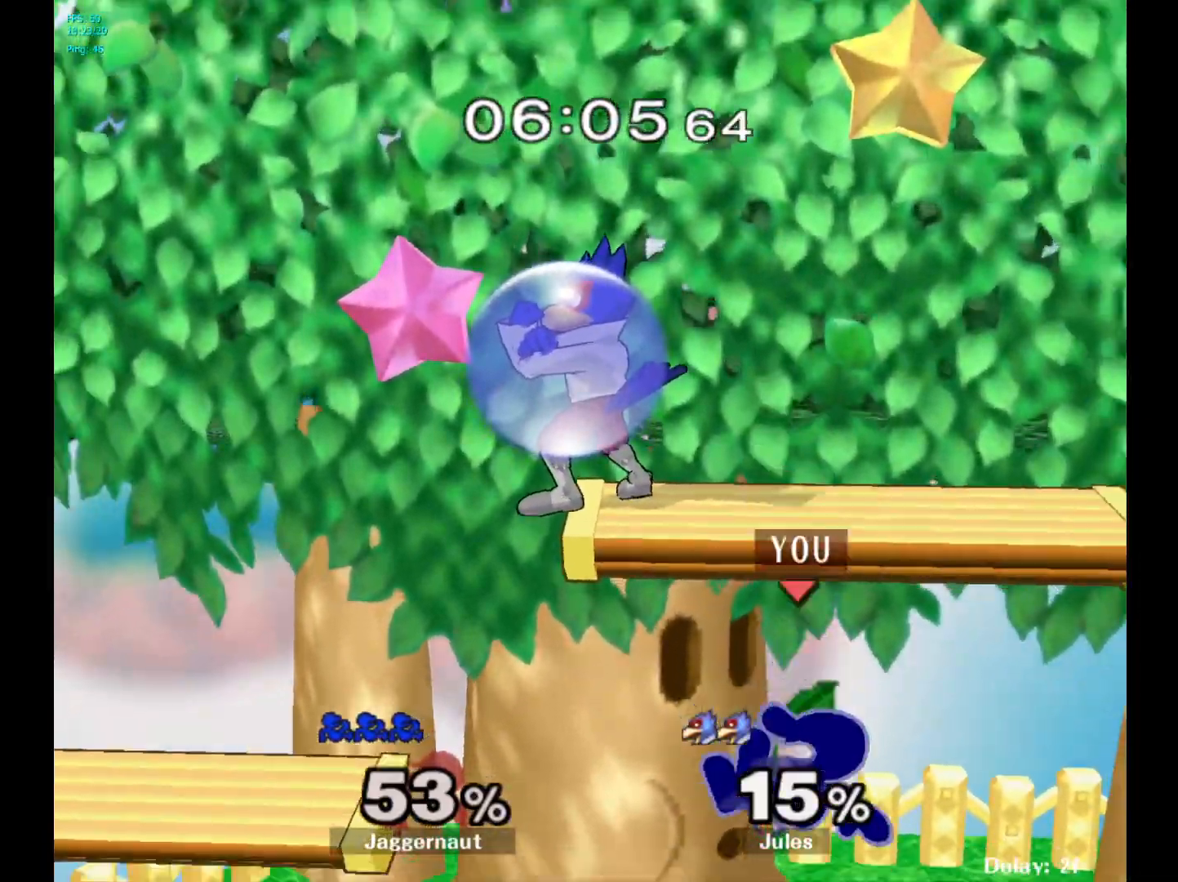
{"buttons": [], "left_stick": "up", "right_stick": "center", "events": [[83, "left_stick", "up-left"], [200, "B", "down"], [300, "B", "up"], [400, "left_stick", "up"]]}
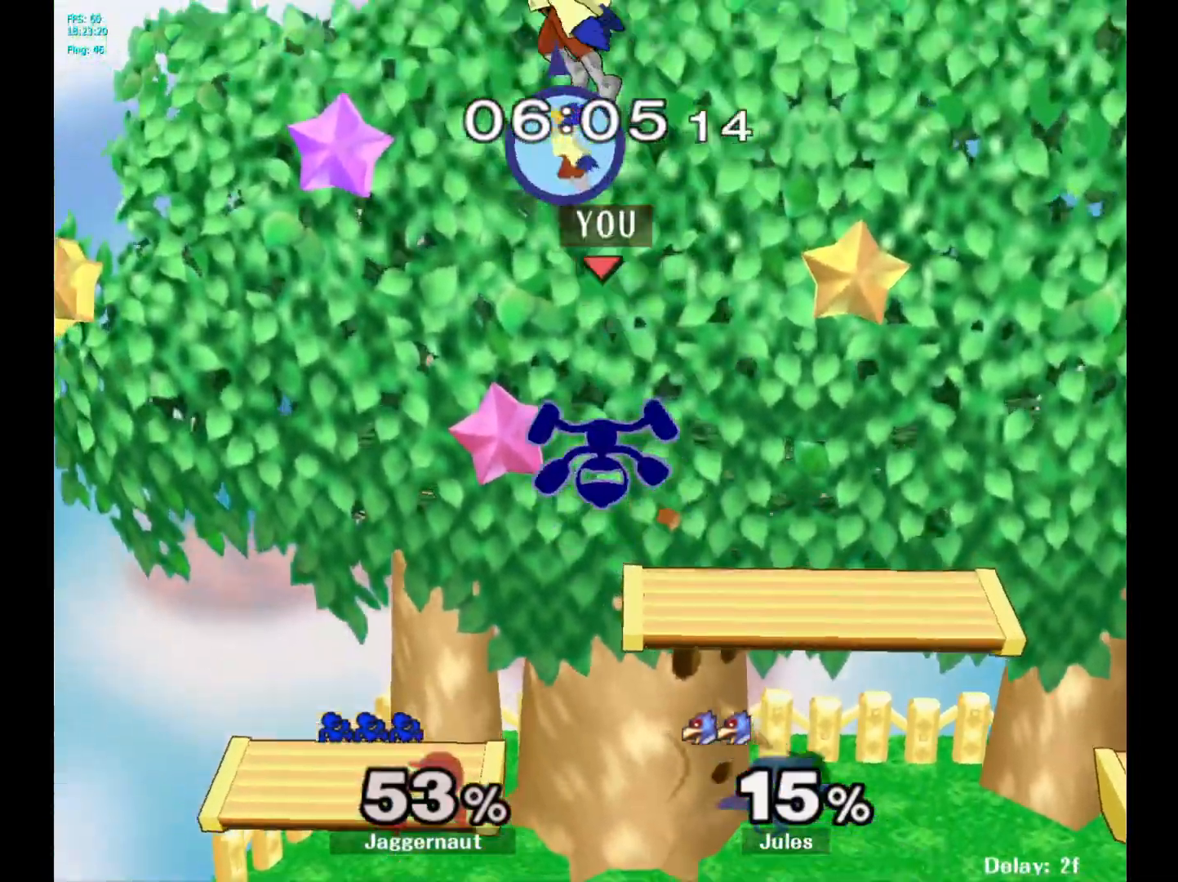
{"buttons": [], "left_stick": "right", "right_stick": "center", "events": [[67, "left_stick", "up-left"], [267, "left_stick", "up-right"], [417, "left_stick", "right"]]}
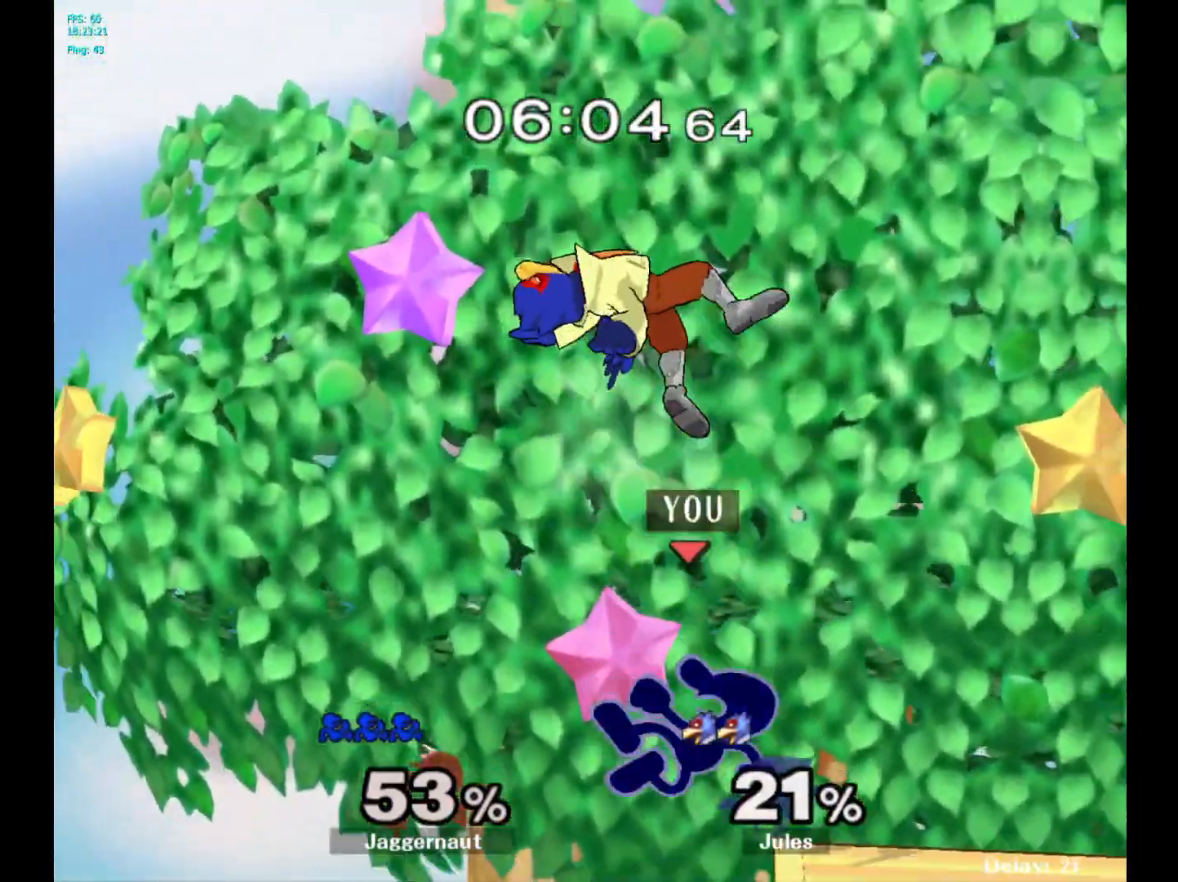
{"buttons": [], "left_stick": "up-left", "right_stick": "center", "events": [[300, "left_stick", "up"], [367, "left_stick", "up-left"]]}
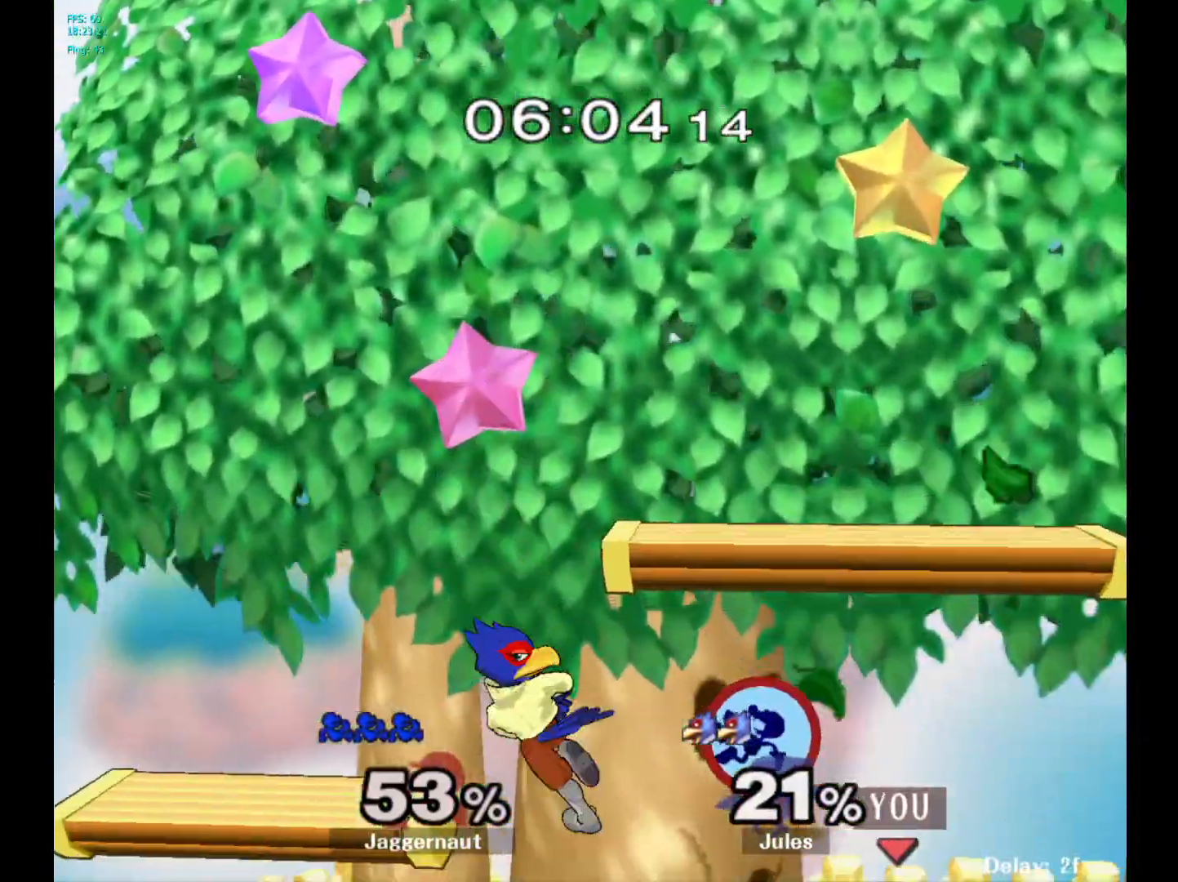
{"buttons": [], "left_stick": "up-left", "right_stick": "center", "events": [[150, "A", "down"], [267, "A", "up"], [333, "A", "down"], [433, "A", "up"]]}
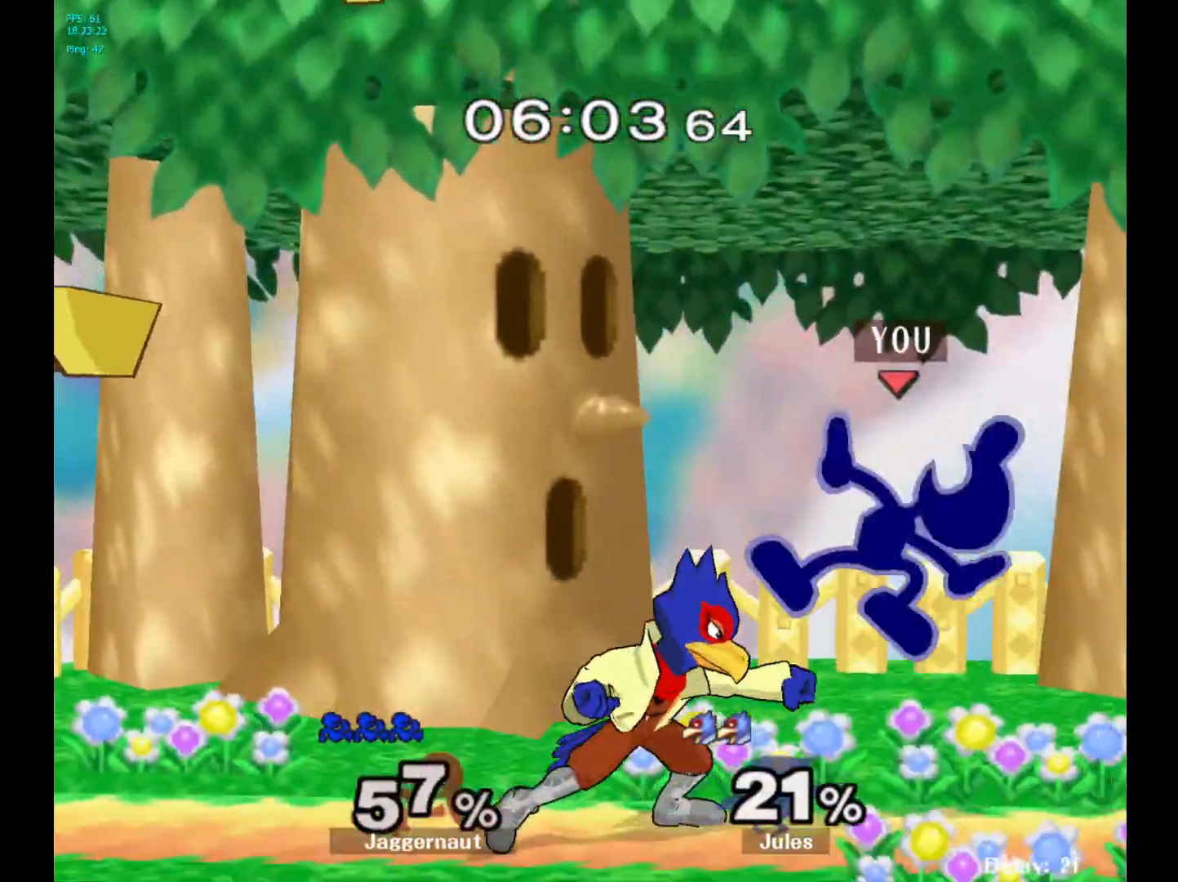
{"buttons": ["Y"], "left_stick": "center", "right_stick": "center", "events": [[100, "left_stick", "center"], [333, "Y", "down"]]}
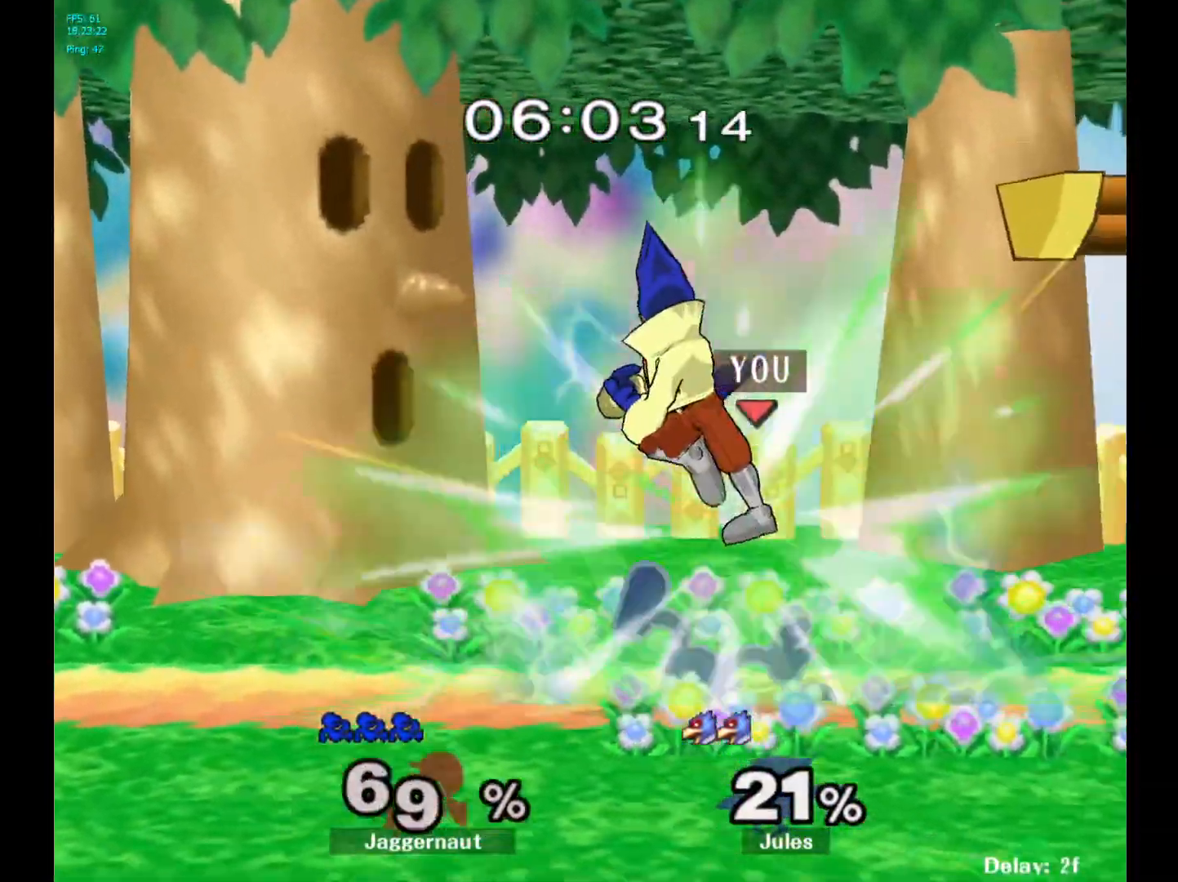
{"buttons": [], "left_stick": "down-left", "right_stick": "center", "events": [[67, "Y", "up"], [483, "left_stick", "down-left"]]}
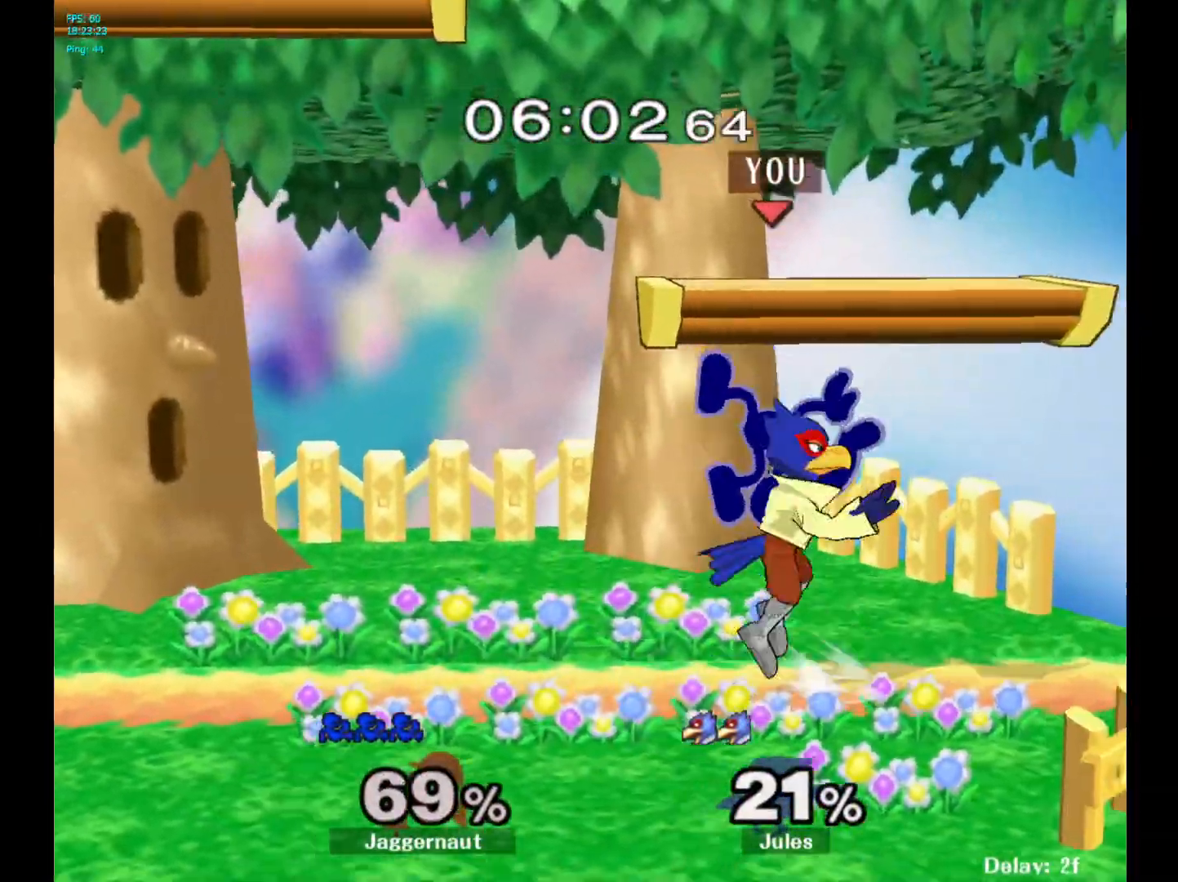
{"buttons": ["R1"], "left_stick": "left", "right_stick": "center", "events": [[17, "left_stick", "left"], [50, "R1", "down"]]}